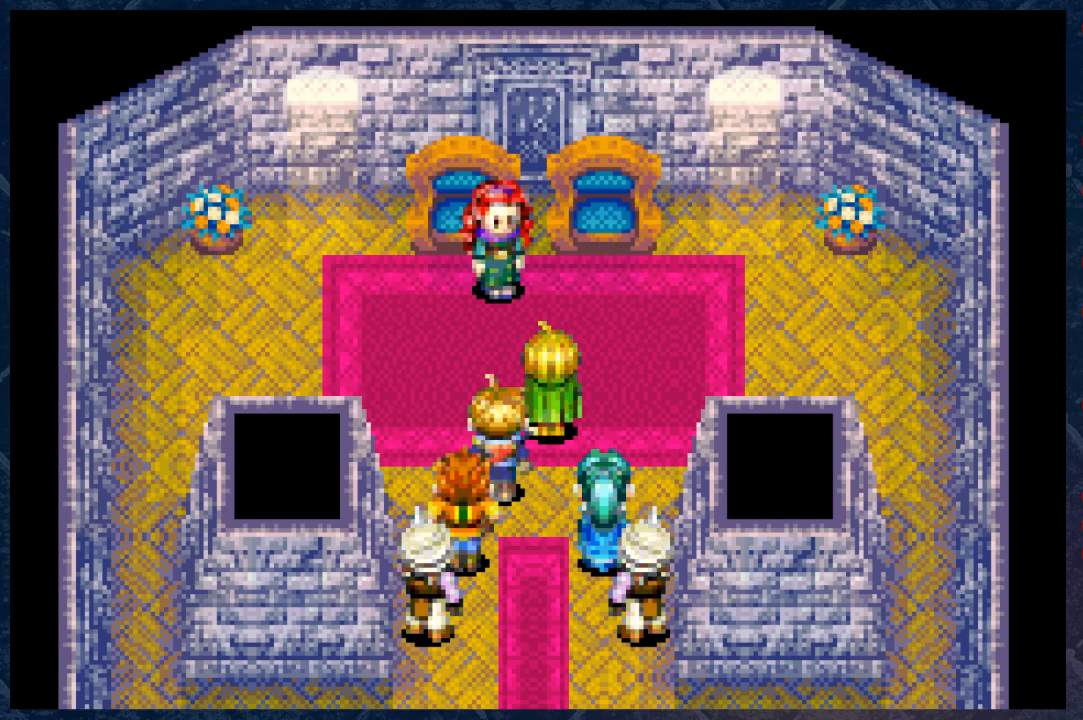
Gameplay with a controller (Xbox layout); each line is a JSON object with the inputs held at the frame after it. "events" lists button and stick changes between this image and that frame as [ms after this image, input, new state], when the widget could be followed in between.
{"buttons": [], "left_stick": "center", "right_stick": "center", "events": []}
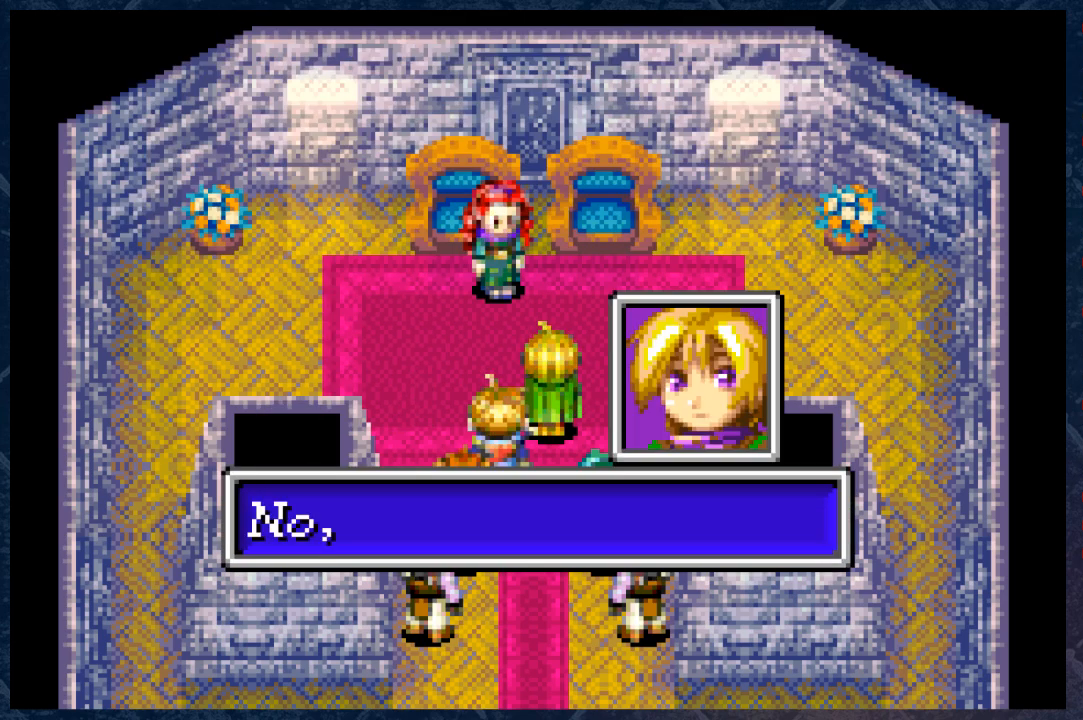
{"buttons": [], "left_stick": "center", "right_stick": "center", "events": []}
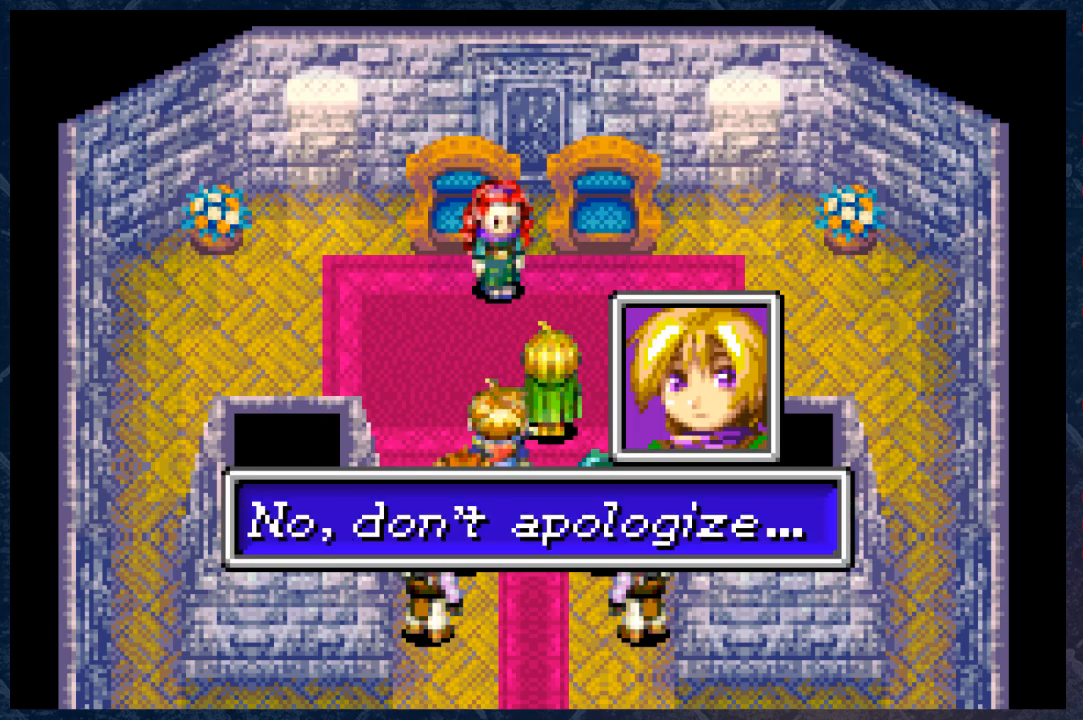
{"buttons": ["A"], "left_stick": "center", "right_stick": "center", "events": [[483, "A", "down"]]}
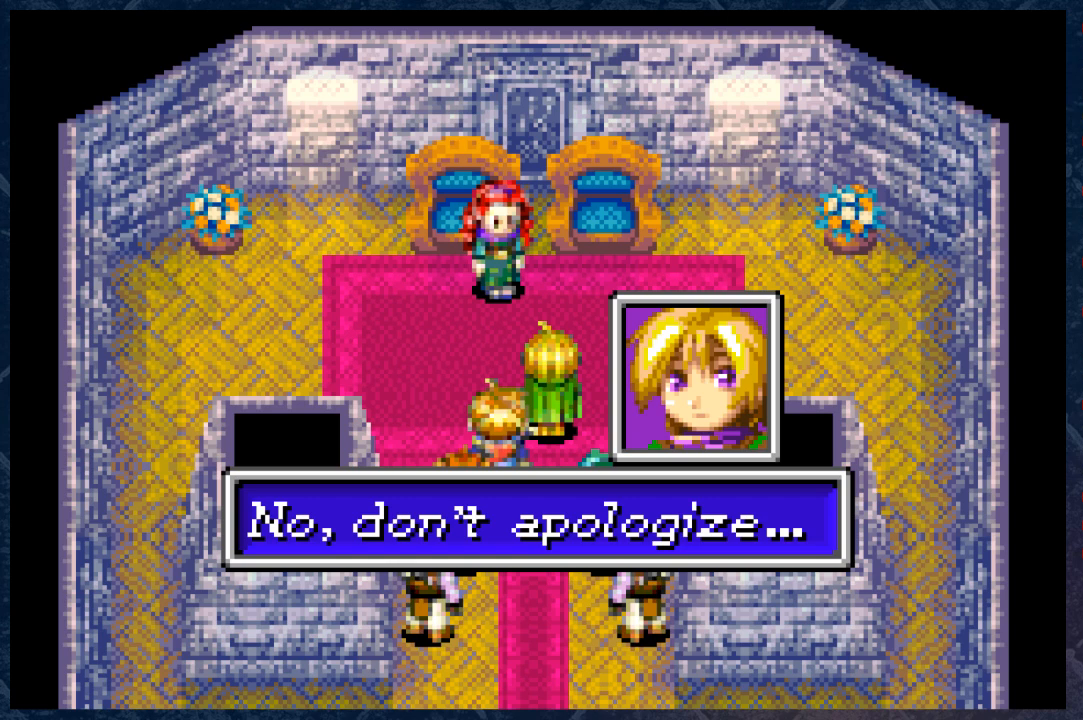
{"buttons": [], "left_stick": "center", "right_stick": "center", "events": [[217, "A", "up"]]}